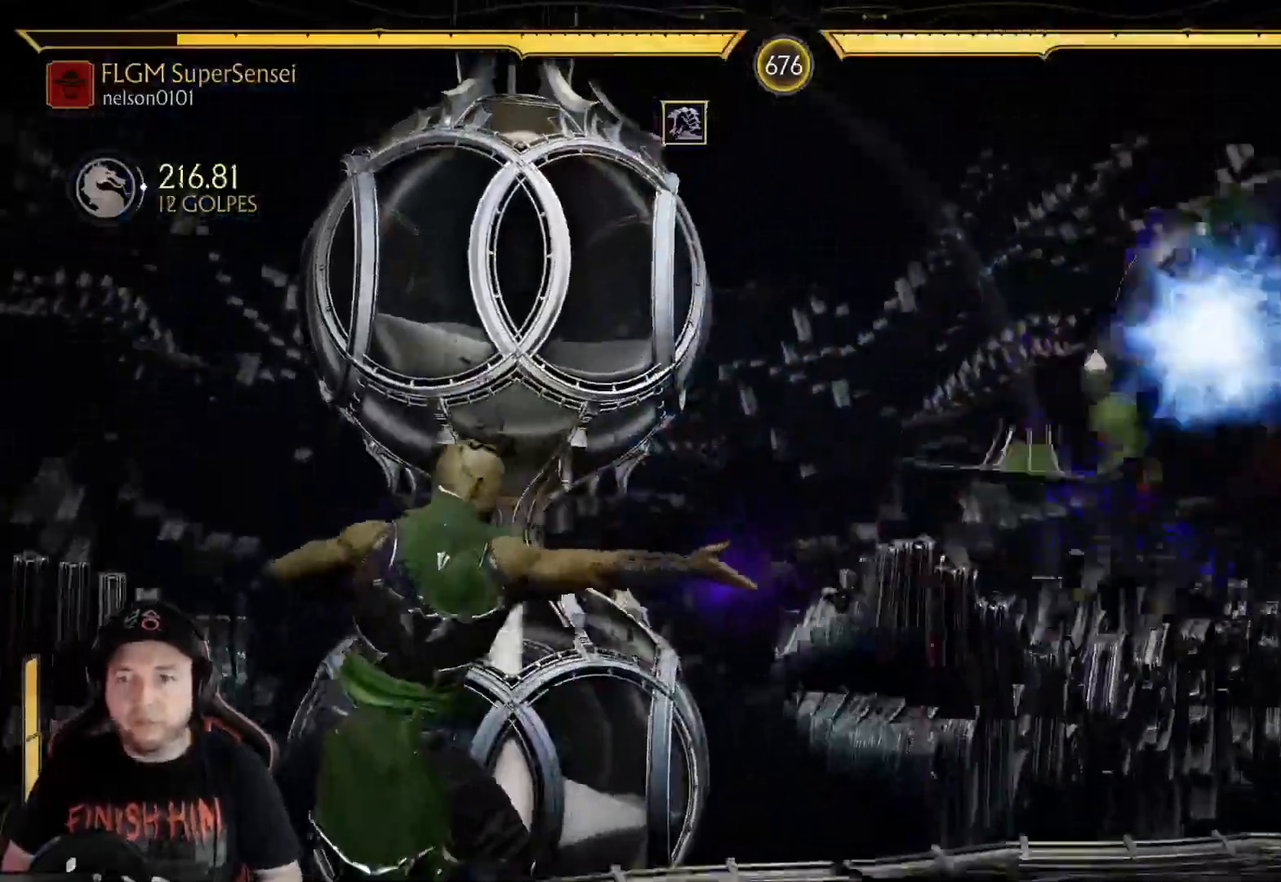
Gameplay with a controller (Xbox layout); each line is a JSON object with the inputs held at the frame after it. "events" lists button and stick changes between this image and that frame as [ms after this image, input, new state], when the widget could be followed in between. Not read: L3 R3 SHARE.
{"buttons": [], "left_stick": "center", "right_stick": "center", "events": [[83, "X", "up"], [150, "DPAD_RIGHT", "down"], [234, "DPAD_RIGHT", "up"], [284, "DPAD_RIGHT", "down"], [384, "DPAD_RIGHT", "up"], [434, "DPAD_RIGHT", "down"], [501, "DPAD_RIGHT", "up"]]}
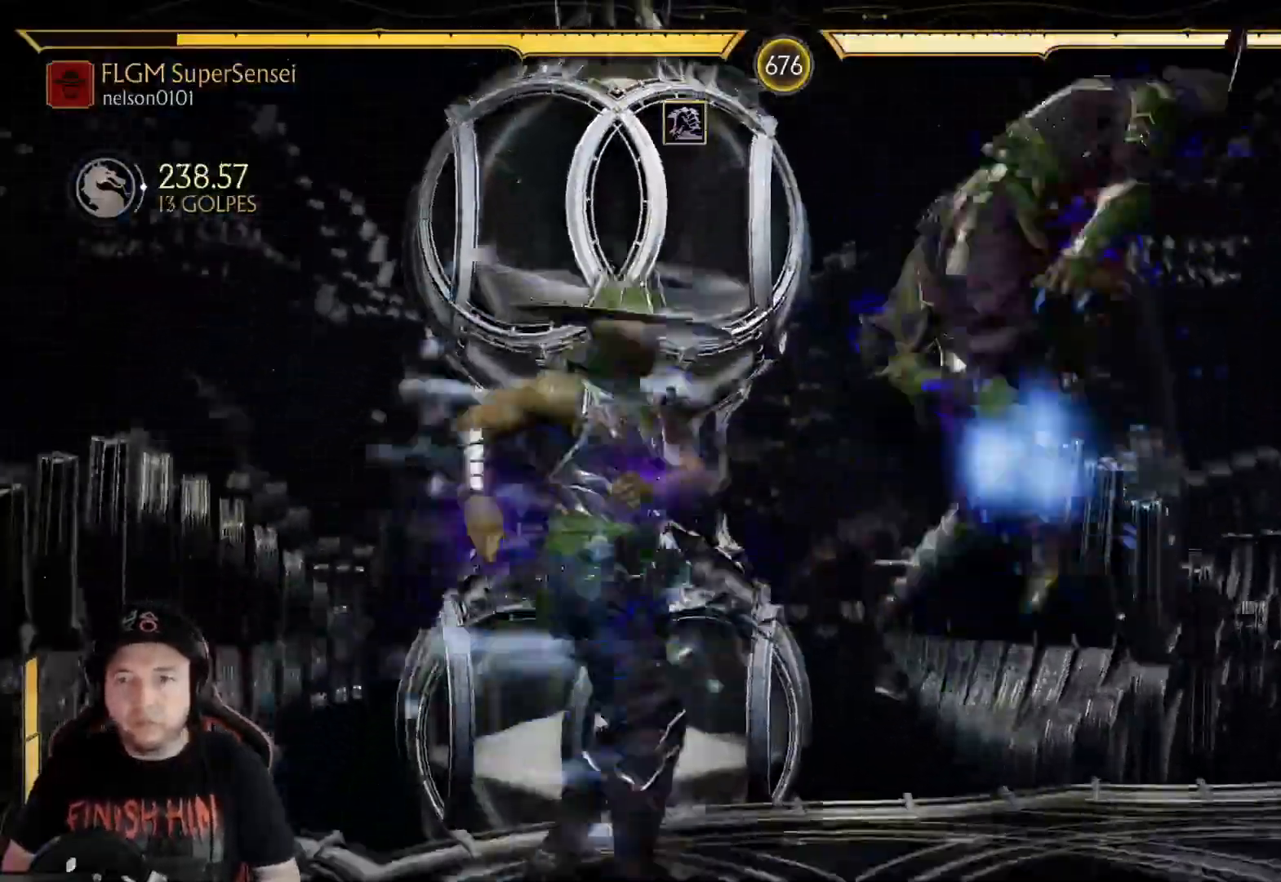
{"buttons": ["R1", "DPAD_DOWN"], "left_stick": "center", "right_stick": "center", "events": [[84, "DPAD_RIGHT", "down"], [134, "DPAD_RIGHT", "up"], [201, "DPAD_RIGHT", "down"], [401, "DPAD_RIGHT", "up"], [418, "X", "down"], [435, "DPAD_LEFT", "down"], [435, "R1", "down"], [485, "DPAD_DOWN", "down"], [501, "DPAD_LEFT", "up"], [501, "X", "up"]]}
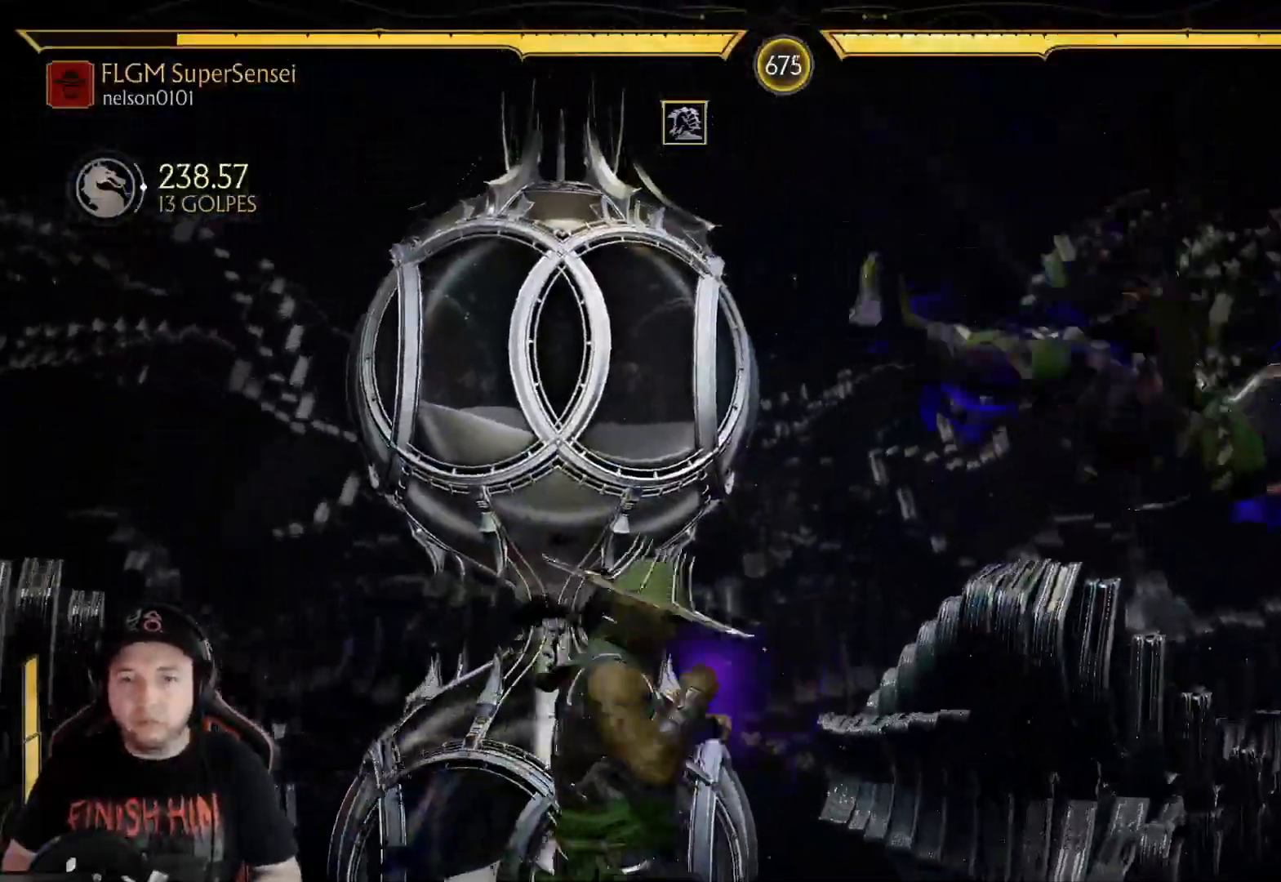
{"buttons": ["X", "R1", "DPAD_RIGHT"], "left_stick": "center", "right_stick": "center", "events": [[34, "DPAD_RIGHT", "down"], [67, "DPAD_DOWN", "up"], [67, "X", "down"], [151, "R1", "up"], [151, "X", "up"], [184, "R1", "down"], [201, "X", "down"], [268, "R1", "up"], [268, "X", "up"], [318, "X", "down"], [335, "R1", "down"], [385, "X", "up"], [452, "X", "down"]]}
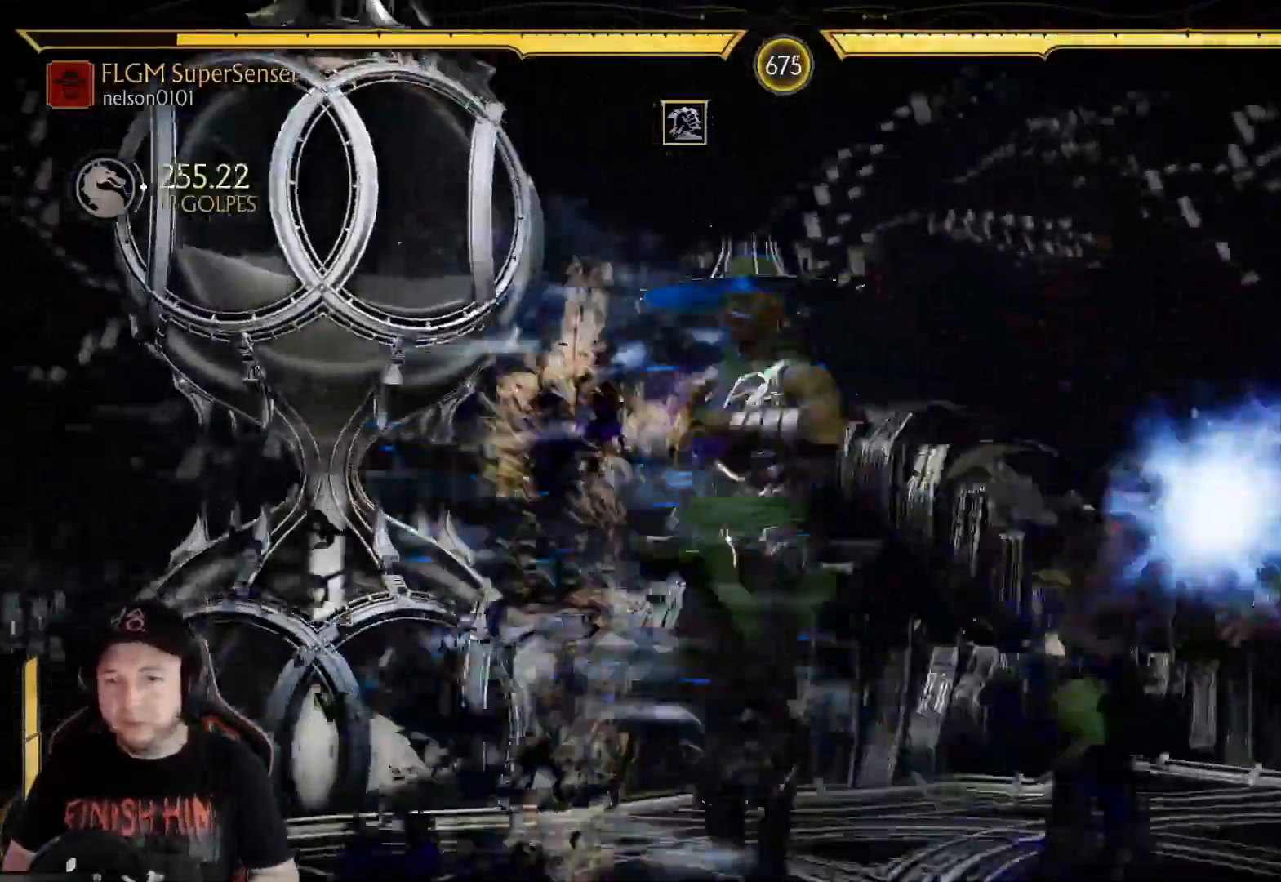
{"buttons": ["DPAD_RIGHT"], "left_stick": "center", "right_stick": "center", "events": [[17, "X", "up"], [50, "R1", "up"], [201, "DPAD_RIGHT", "up"], [435, "DPAD_RIGHT", "down"]]}
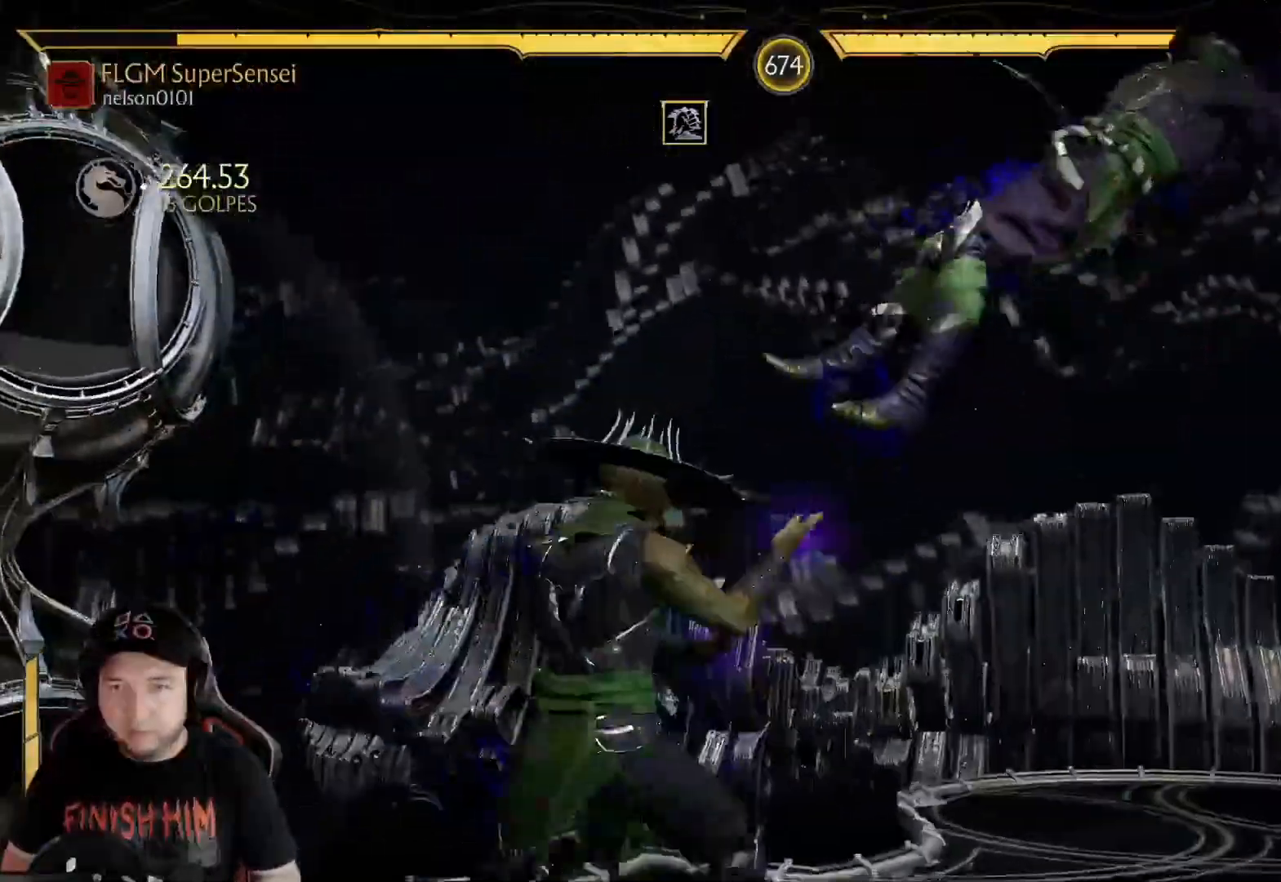
{"buttons": ["B", "DPAD_DOWN"], "left_stick": "center", "right_stick": "center"}
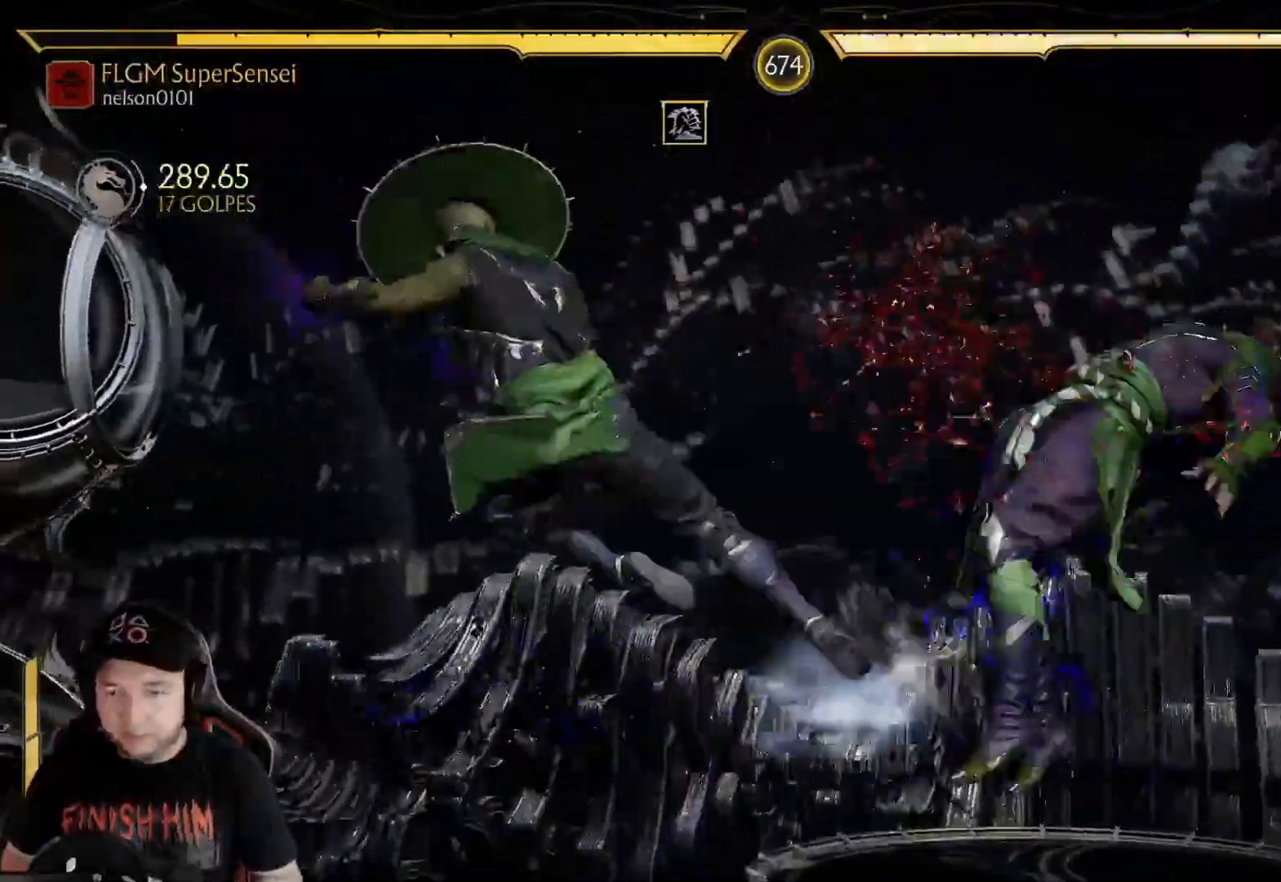
{"buttons": [], "left_stick": "center", "right_stick": "center", "events": [[83, "R1", "down"], [100, "R1", "up"], [234, "B", "up"], [251, "DPAD_DOWN", "up"], [384, "A", "down"], [434, "A", "up"]]}
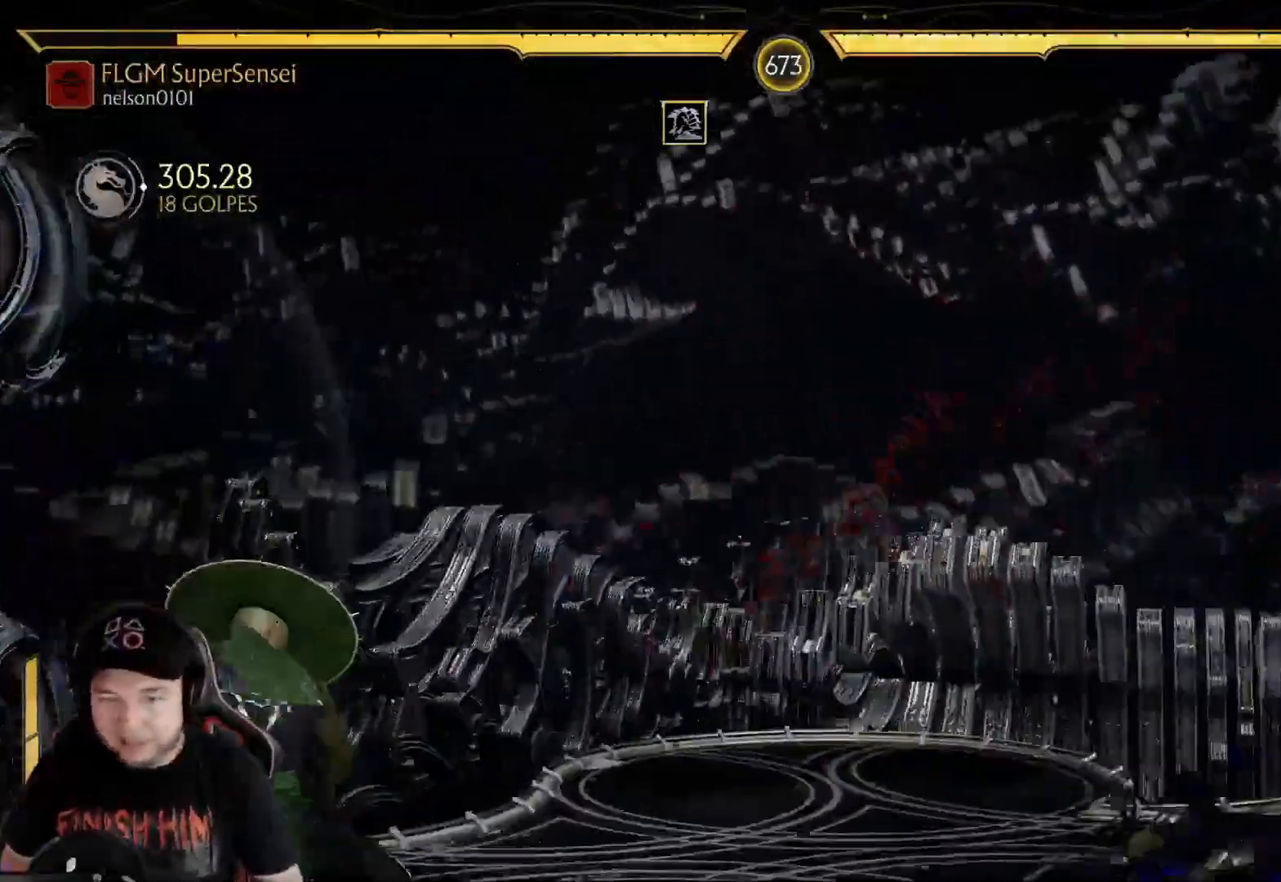
{"buttons": [], "left_stick": "center", "right_stick": "center", "events": [[183, "DPAD_LEFT", "down"], [501, "DPAD_LEFT", "up"]]}
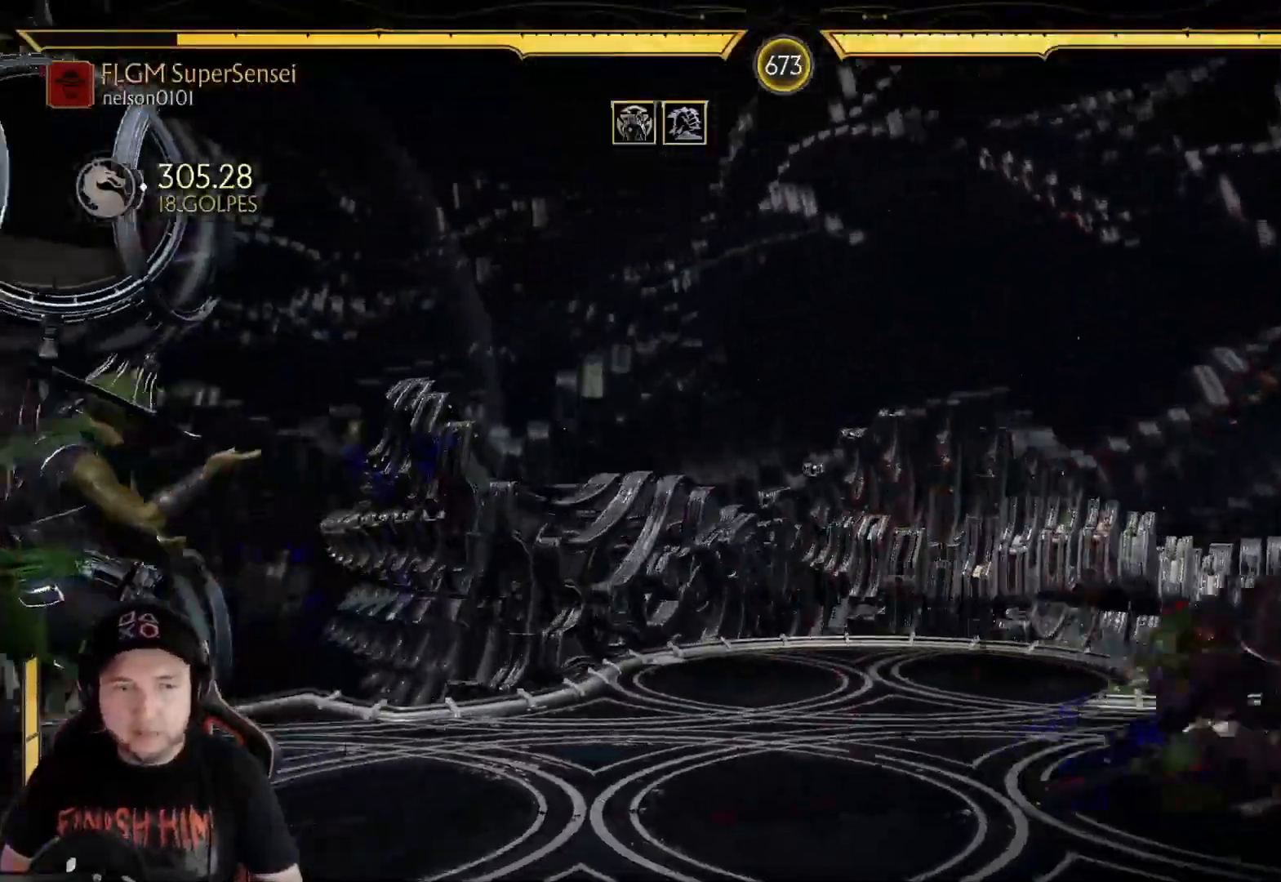
{"buttons": ["DPAD_LEFT"], "left_stick": "center", "right_stick": "center", "events": [[34, "DPAD_LEFT", "down"], [334, "DPAD_LEFT", "up"], [385, "DPAD_LEFT", "down"]]}
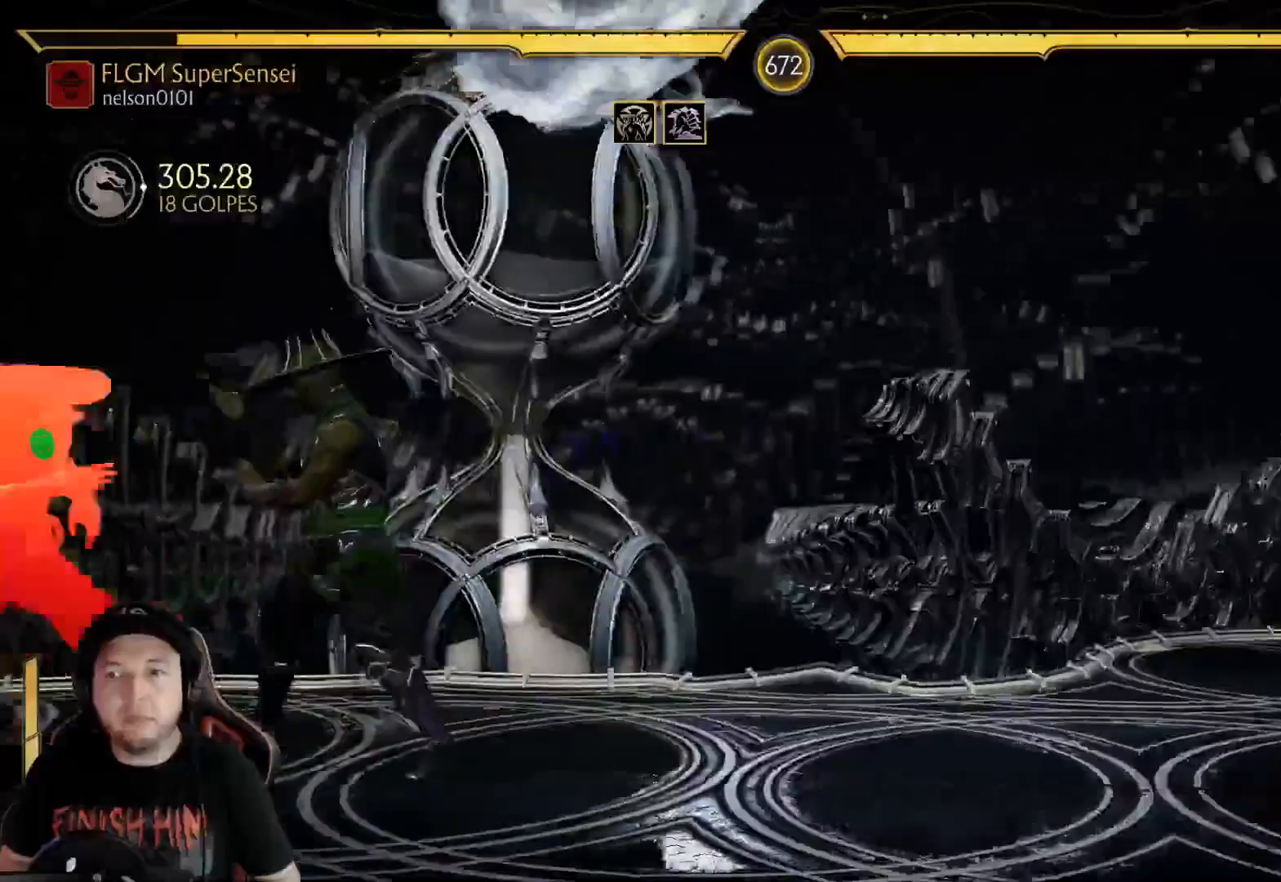
{"buttons": ["X", "DPAD_DOWN"], "left_stick": "center", "right_stick": "center", "events": [[267, "R2", "down"], [317, "DPAD_DOWN", "down"], [334, "DPAD_LEFT", "up"], [384, "R2", "up"], [417, "X", "down"]]}
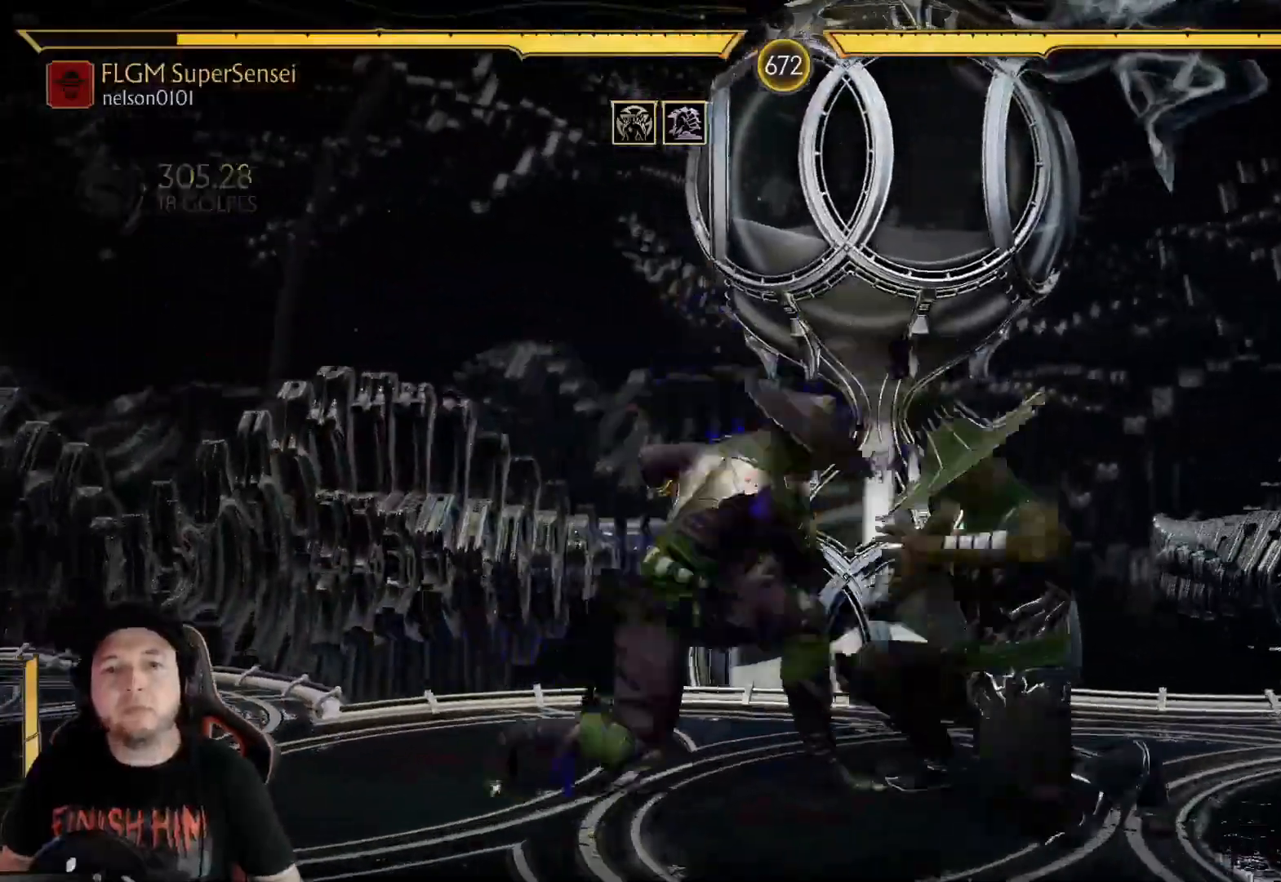
{"buttons": ["L1", "DPAD_RIGHT"], "left_stick": "center", "right_stick": "center", "events": [[50, "X", "up"], [100, "X", "down"], [134, "R2", "down"], [201, "X", "up"], [267, "DPAD_DOWN", "up"], [318, "R2", "up"], [351, "DPAD_LEFT", "down"], [451, "DPAD_LEFT", "up"], [501, "DPAD_RIGHT", "down"], [501, "L1", "down"]]}
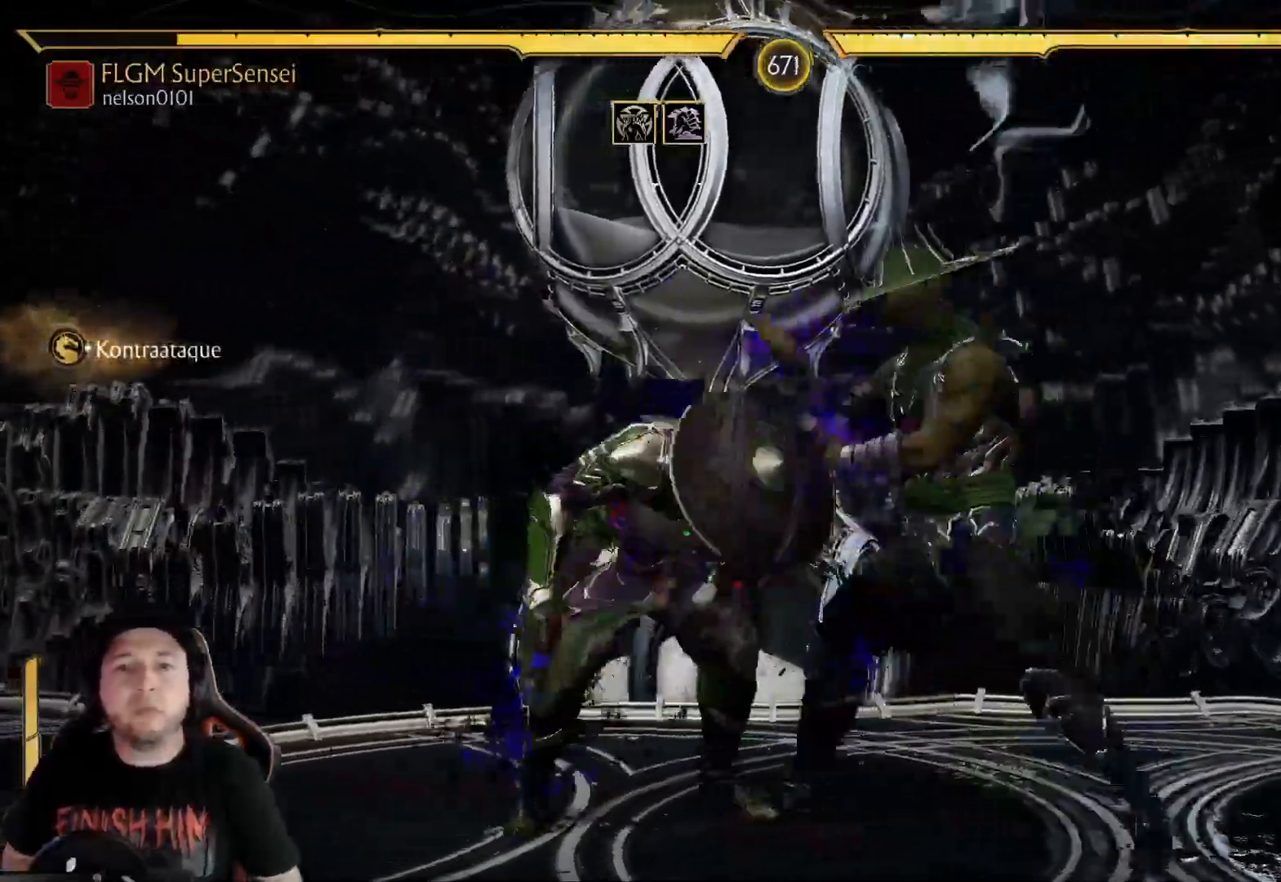
{"buttons": ["DPAD_LEFT"], "left_stick": "center", "right_stick": "center", "events": [[17, "R2", "down"], [218, "DPAD_RIGHT", "up"], [218, "L1", "up"], [368, "DPAD_LEFT", "down"], [452, "DPAD_LEFT", "up"], [469, "R2", "up"], [502, "DPAD_LEFT", "down"]]}
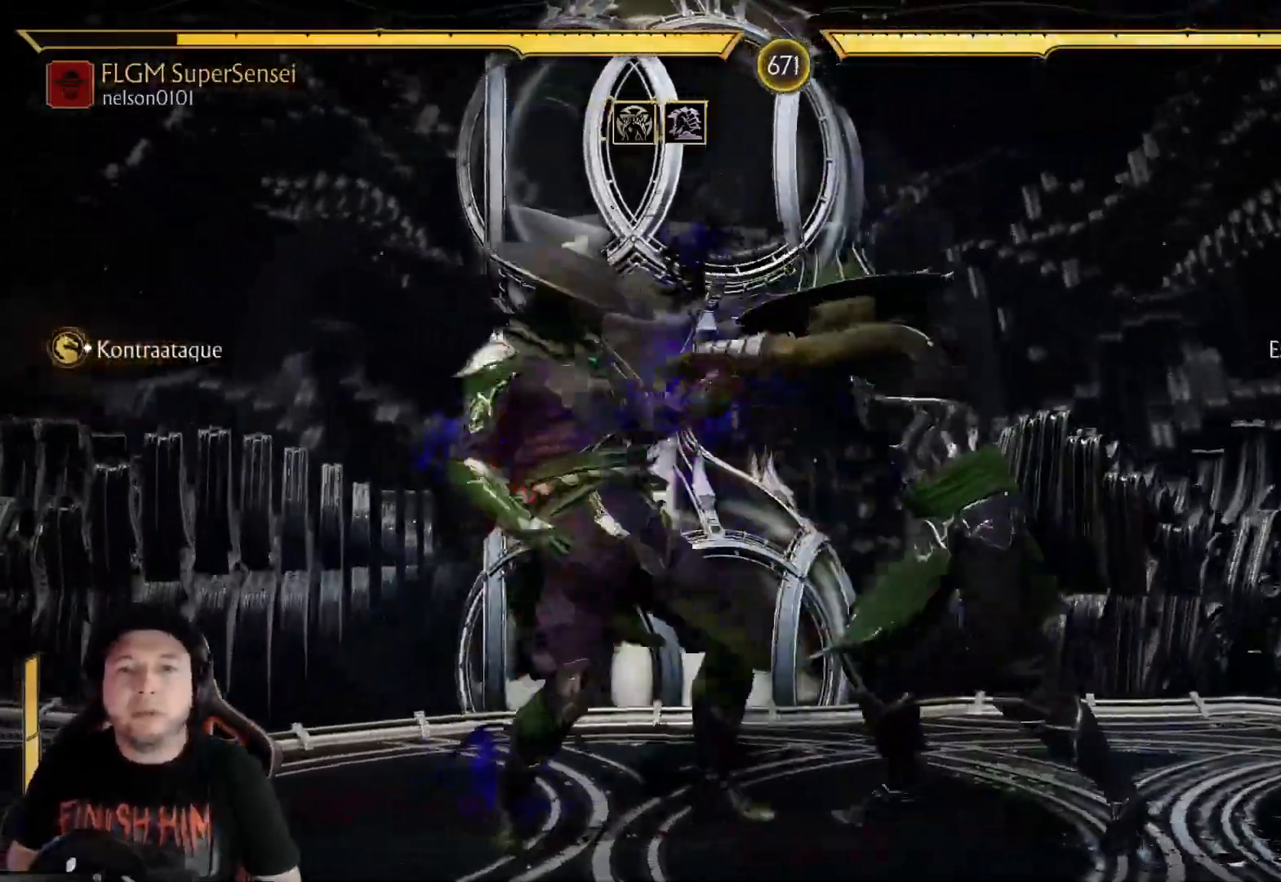
{"buttons": ["R2"], "left_stick": "center", "right_stick": "center"}
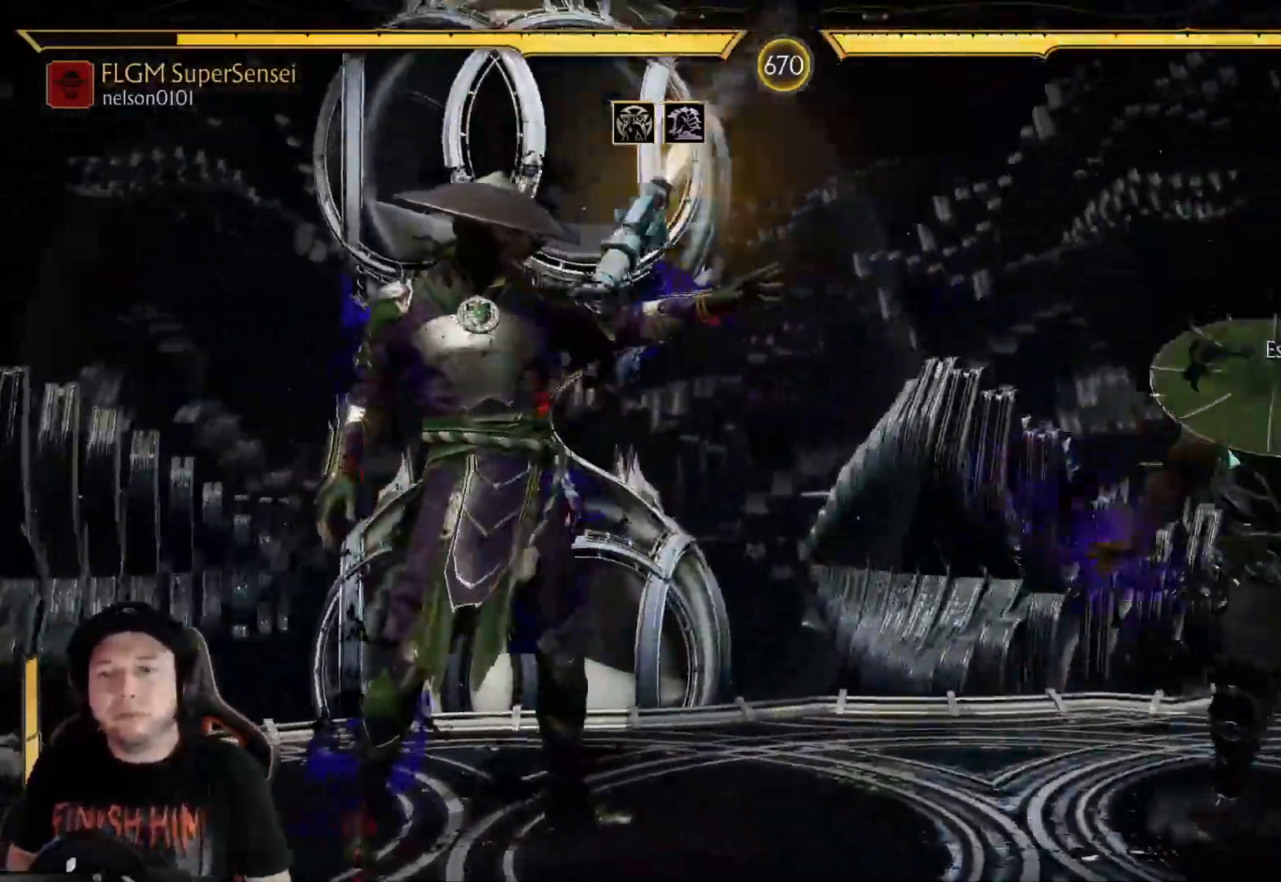
{"buttons": ["DPAD_UP", "DPAD_LEFT"], "left_stick": "center", "right_stick": "center", "events": [[34, "R2", "up"], [84, "DPAD_LEFT", "down"], [151, "DPAD_UP", "down"]]}
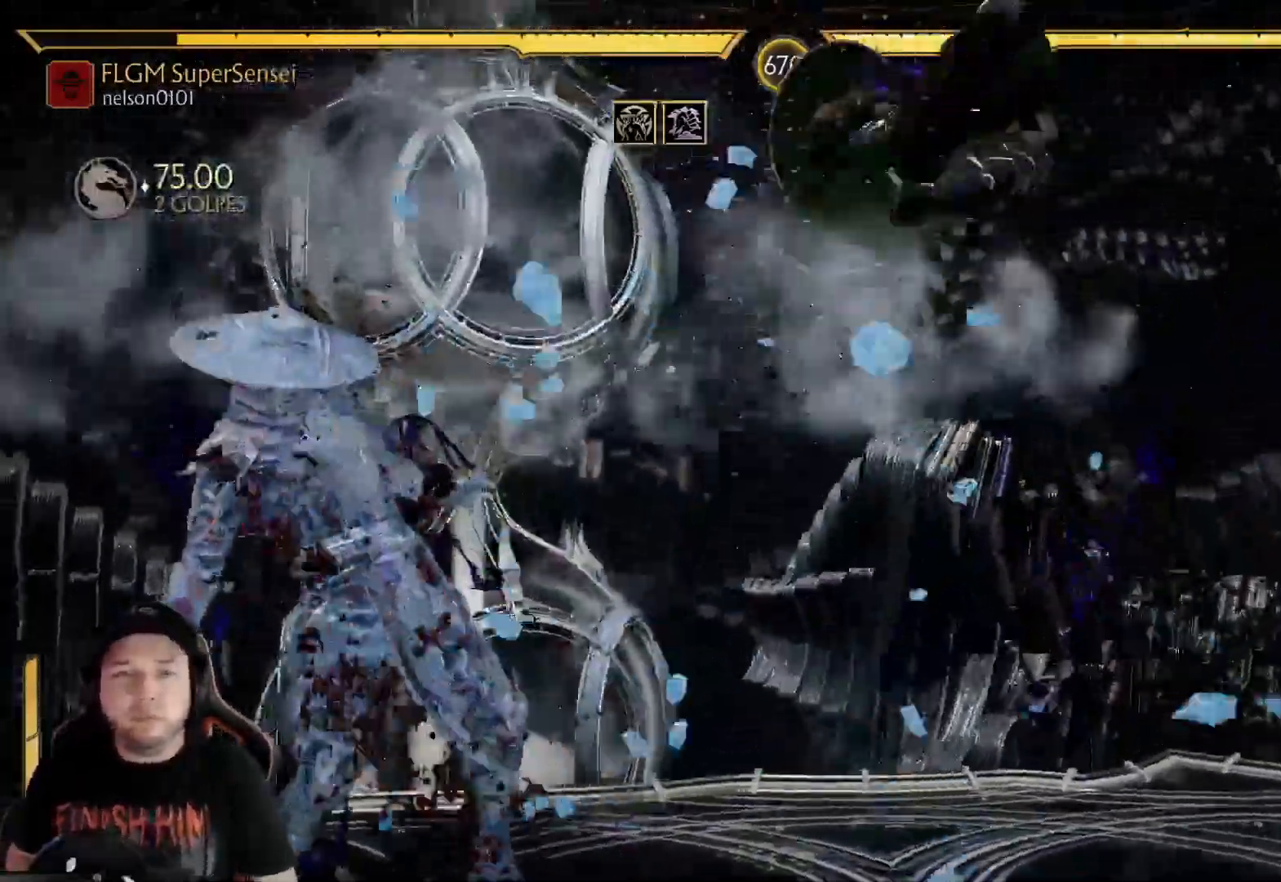
{"buttons": ["X"], "left_stick": "center", "right_stick": "center"}
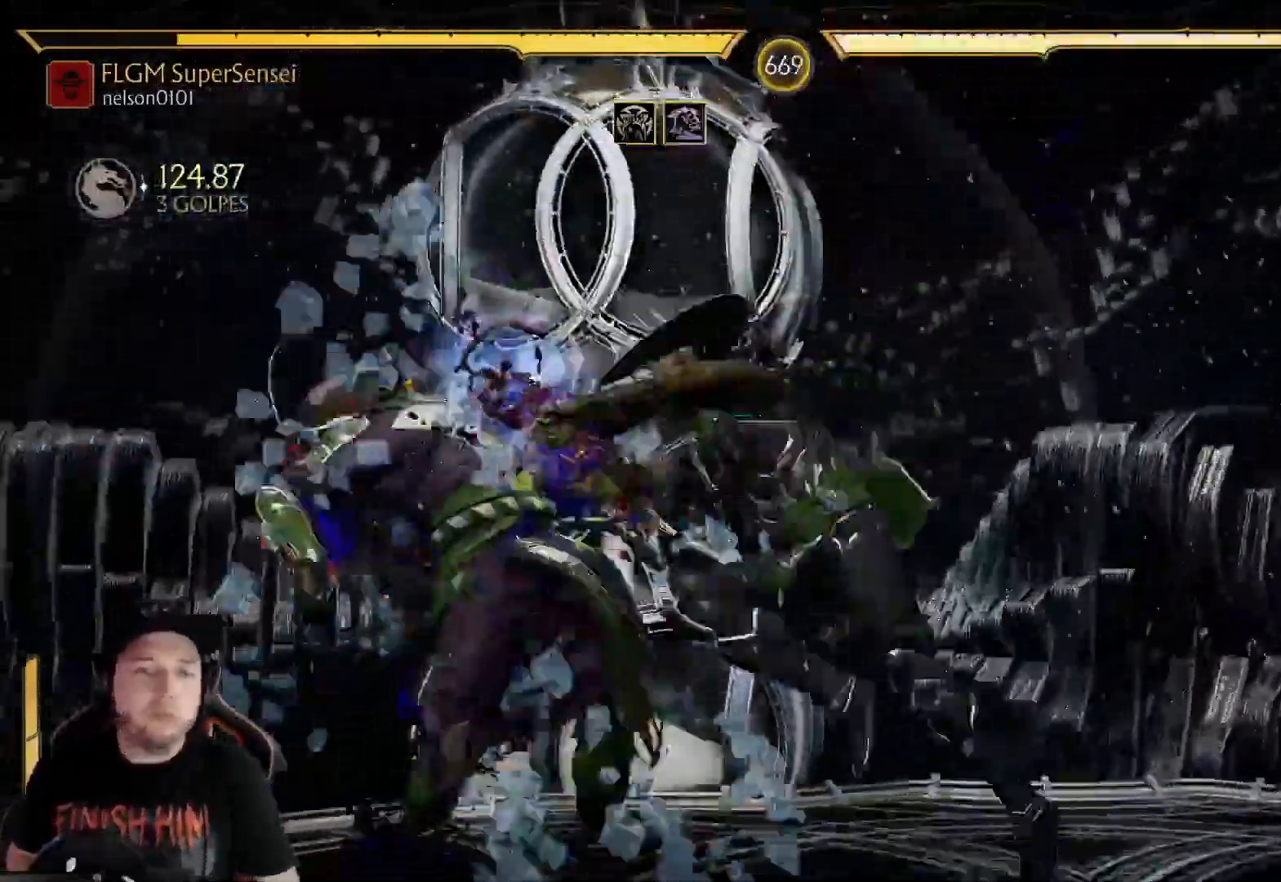
{"buttons": ["Y"], "left_stick": "center", "right_stick": "center", "events": [[84, "X", "up"], [151, "Y", "down"], [251, "Y", "up"], [335, "X", "down"], [418, "L2", "down"], [468, "L2", "up"], [502, "X", "up"], [502, "Y", "down"]]}
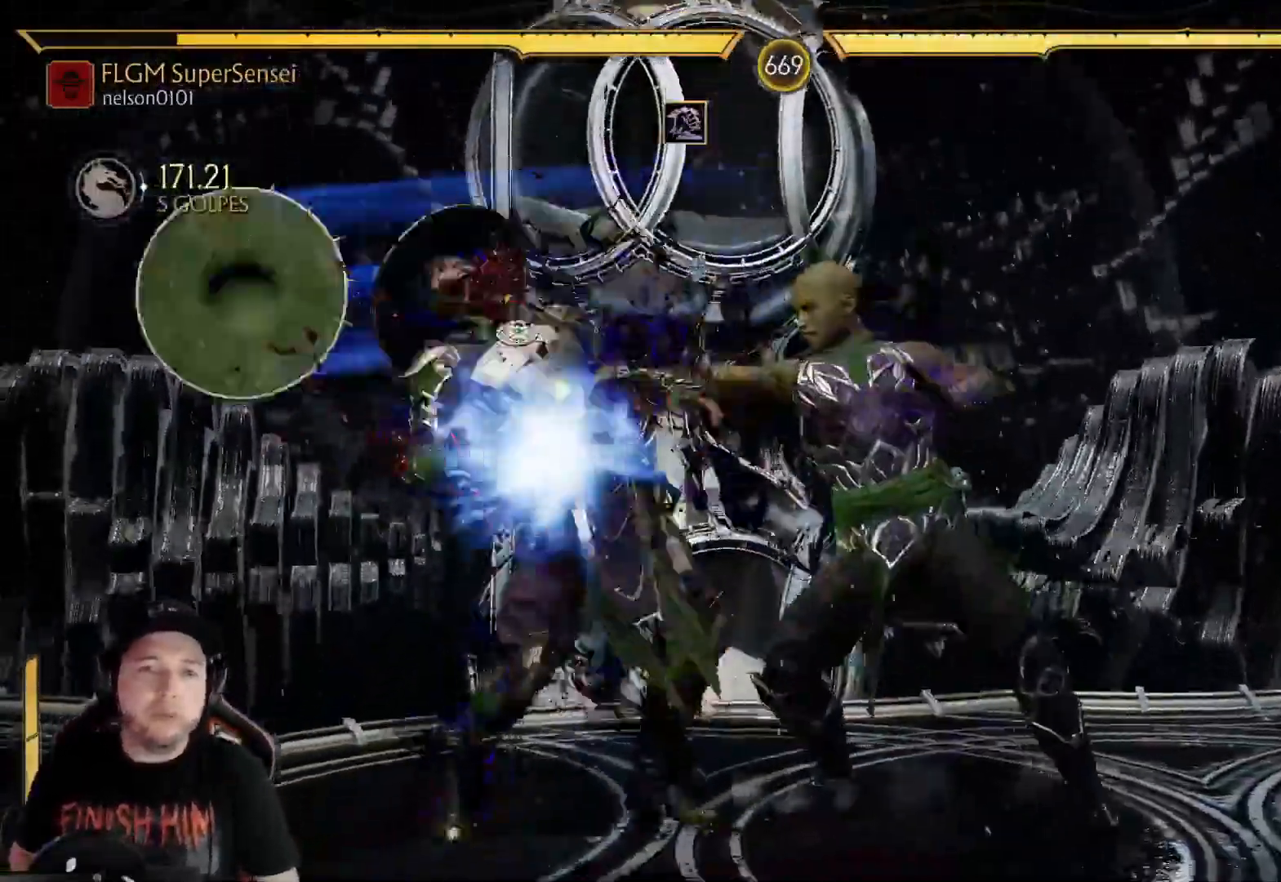
{"buttons": [], "left_stick": "center", "right_stick": "center", "events": [[50, "Y", "up"], [134, "Y", "down"], [200, "X", "down"], [200, "Y", "up"], [284, "X", "up"], [284, "Y", "down"], [334, "X", "down"], [334, "Y", "up"], [434, "X", "up"], [434, "Y", "down"], [485, "Y", "up"]]}
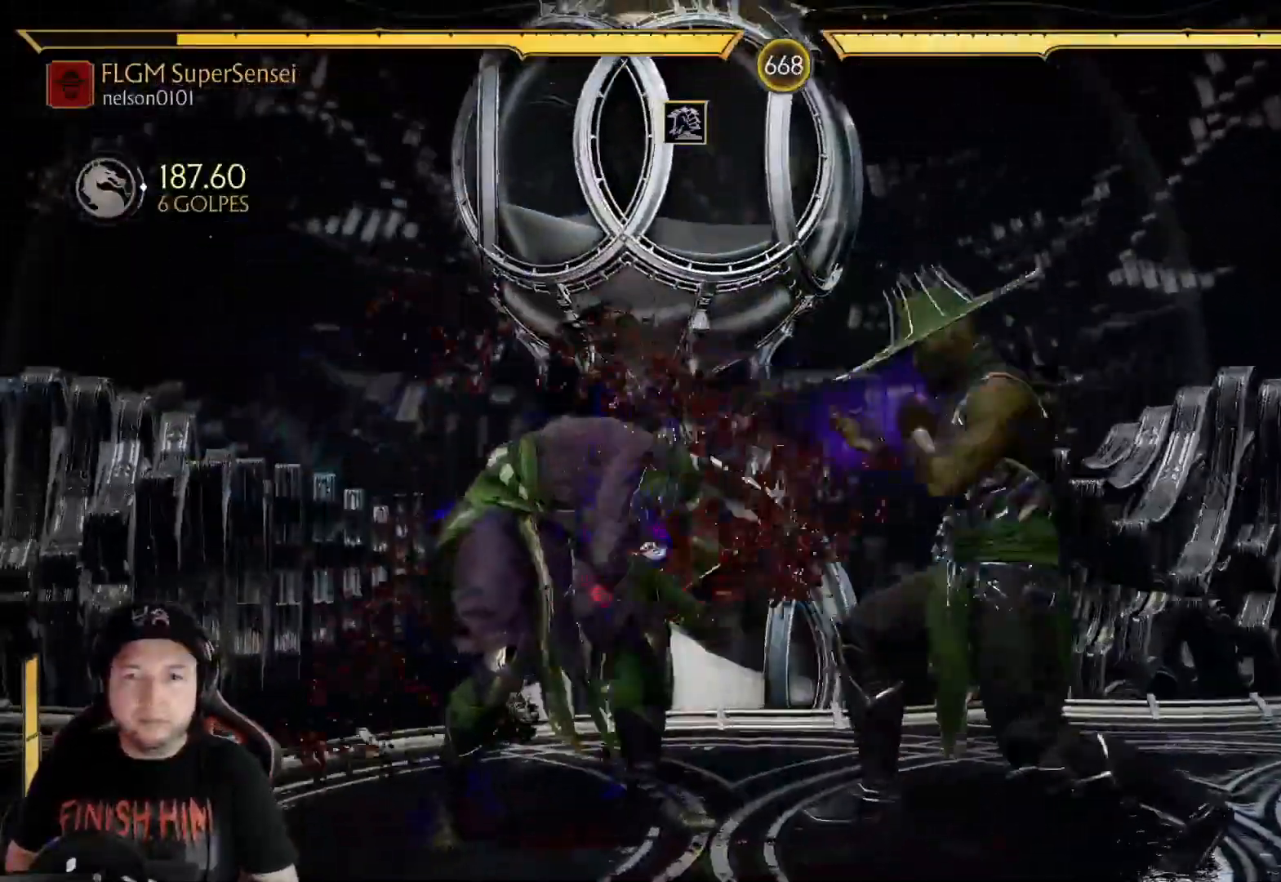
{"buttons": [], "left_stick": "center", "right_stick": "center", "events": [[67, "Y", "down"], [151, "Y", "up"], [218, "DPAD_DOWN", "down"], [218, "DPAD_LEFT", "down"], [268, "DPAD_LEFT", "up"], [301, "B", "down"], [301, "DPAD_RIGHT", "down"], [351, "DPAD_DOWN", "up"], [401, "B", "up"], [418, "DPAD_RIGHT", "up"]]}
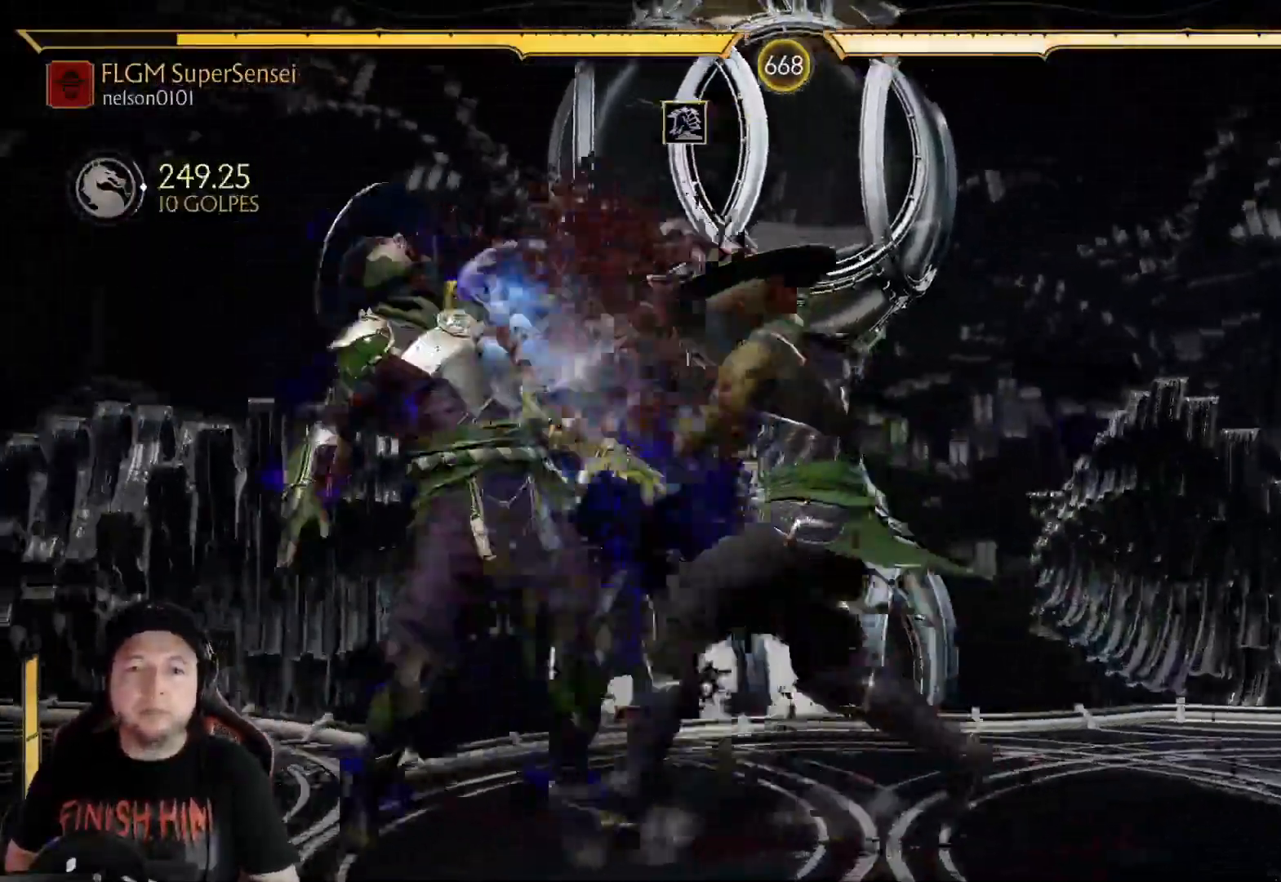
{"buttons": ["Y"], "left_stick": "center", "right_stick": "center", "events": [[50, "Y", "down"], [117, "Y", "up"], [217, "Y", "down"], [251, "Y", "up"], [334, "Y", "down"], [384, "Y", "up"], [468, "Y", "down"]]}
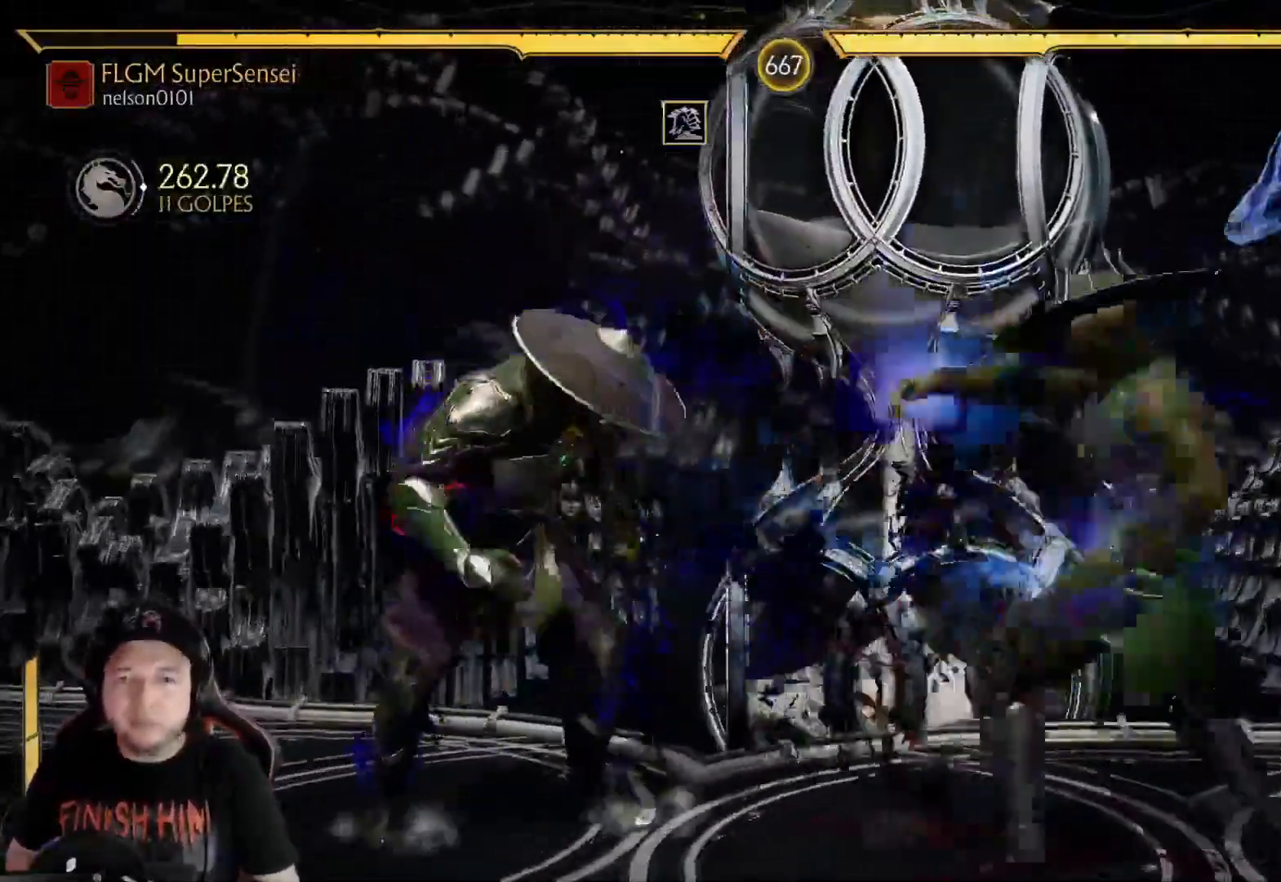
{"buttons": ["DPAD_LEFT"], "left_stick": "center", "right_stick": "center", "events": [[34, "Y", "up"], [101, "DPAD_LEFT", "down"], [168, "DPAD_LEFT", "up"], [218, "DPAD_LEFT", "down"], [368, "DPAD_LEFT", "up"], [418, "DPAD_LEFT", "down"]]}
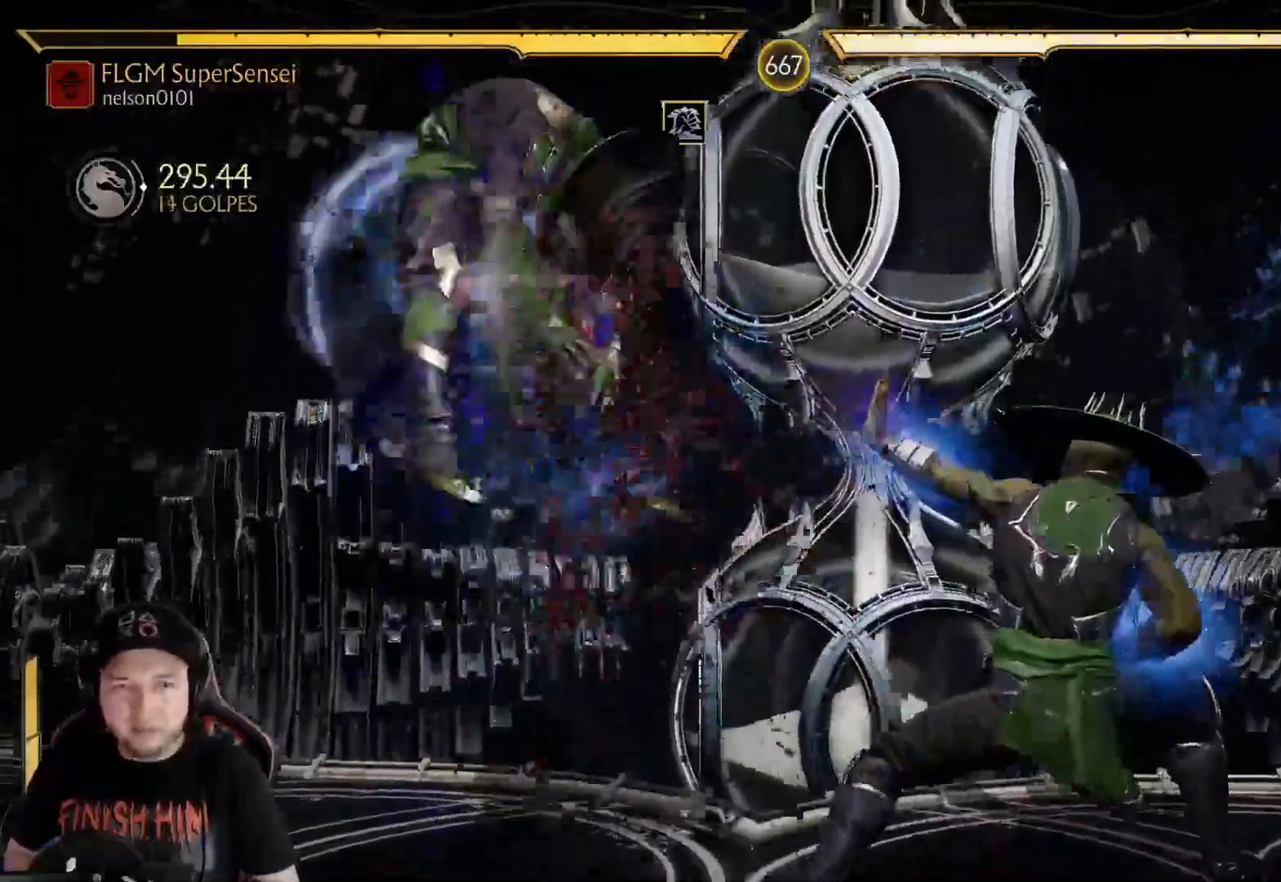
{"buttons": ["Y"], "left_stick": "center", "right_stick": "center", "events": [[84, "DPAD_LEFT", "up"], [134, "DPAD_LEFT", "down"], [184, "DPAD_LEFT", "up"], [251, "DPAD_LEFT", "down"], [468, "DPAD_LEFT", "up"], [501, "Y", "down"]]}
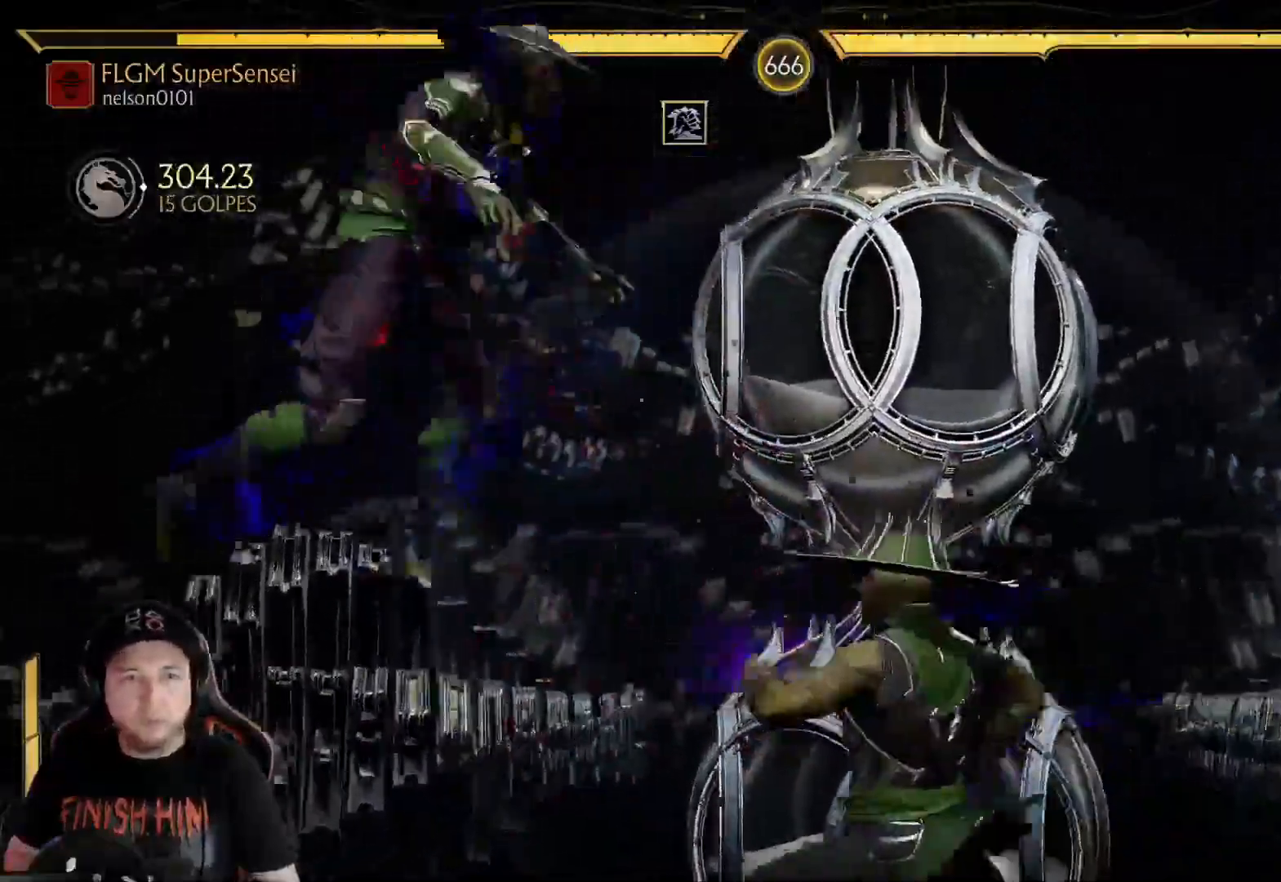
{"buttons": ["X", "R1", "DPAD_LEFT"], "left_stick": "center", "right_stick": "center"}
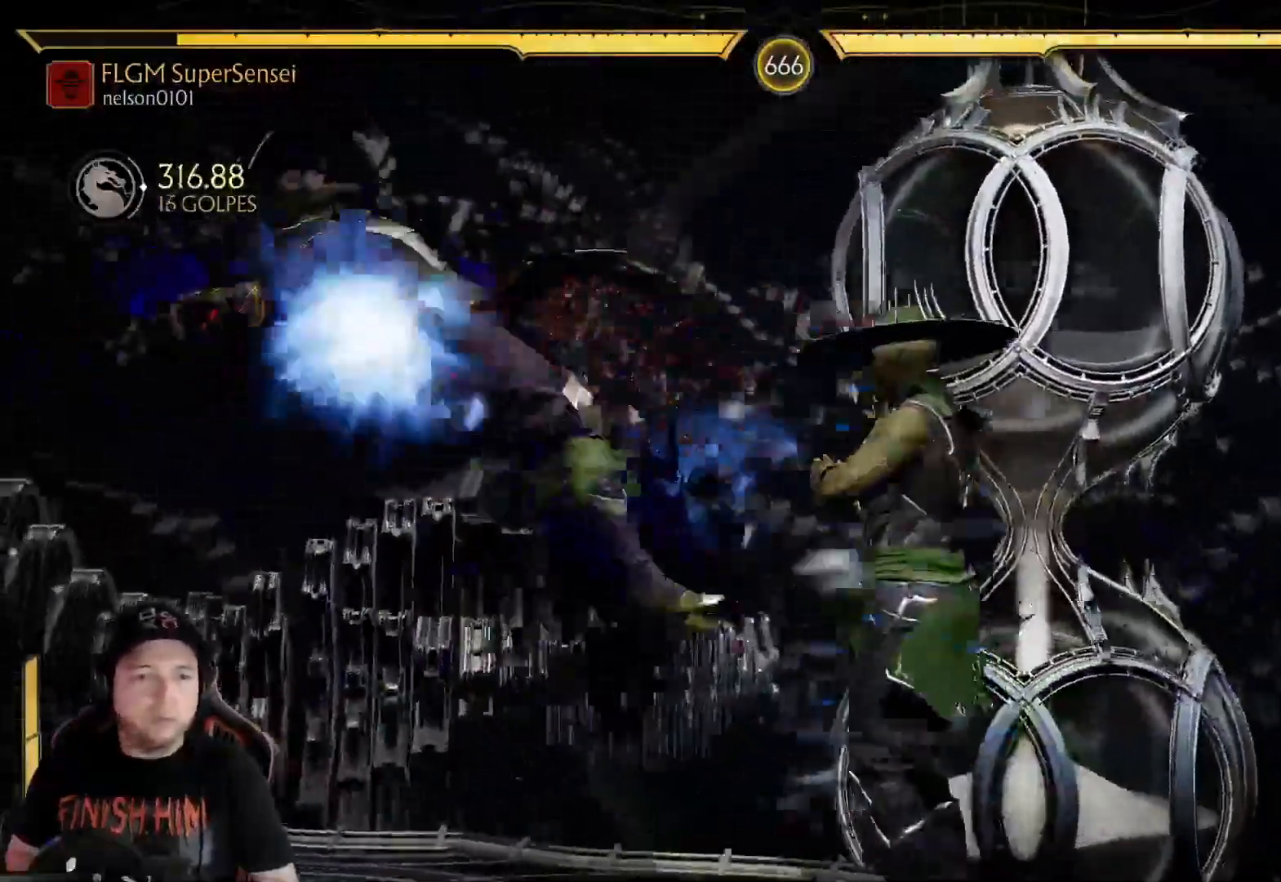
{"buttons": [], "left_stick": "center", "right_stick": "center", "events": [[83, "X", "up"], [100, "R1", "up"], [384, "DPAD_LEFT", "up"]]}
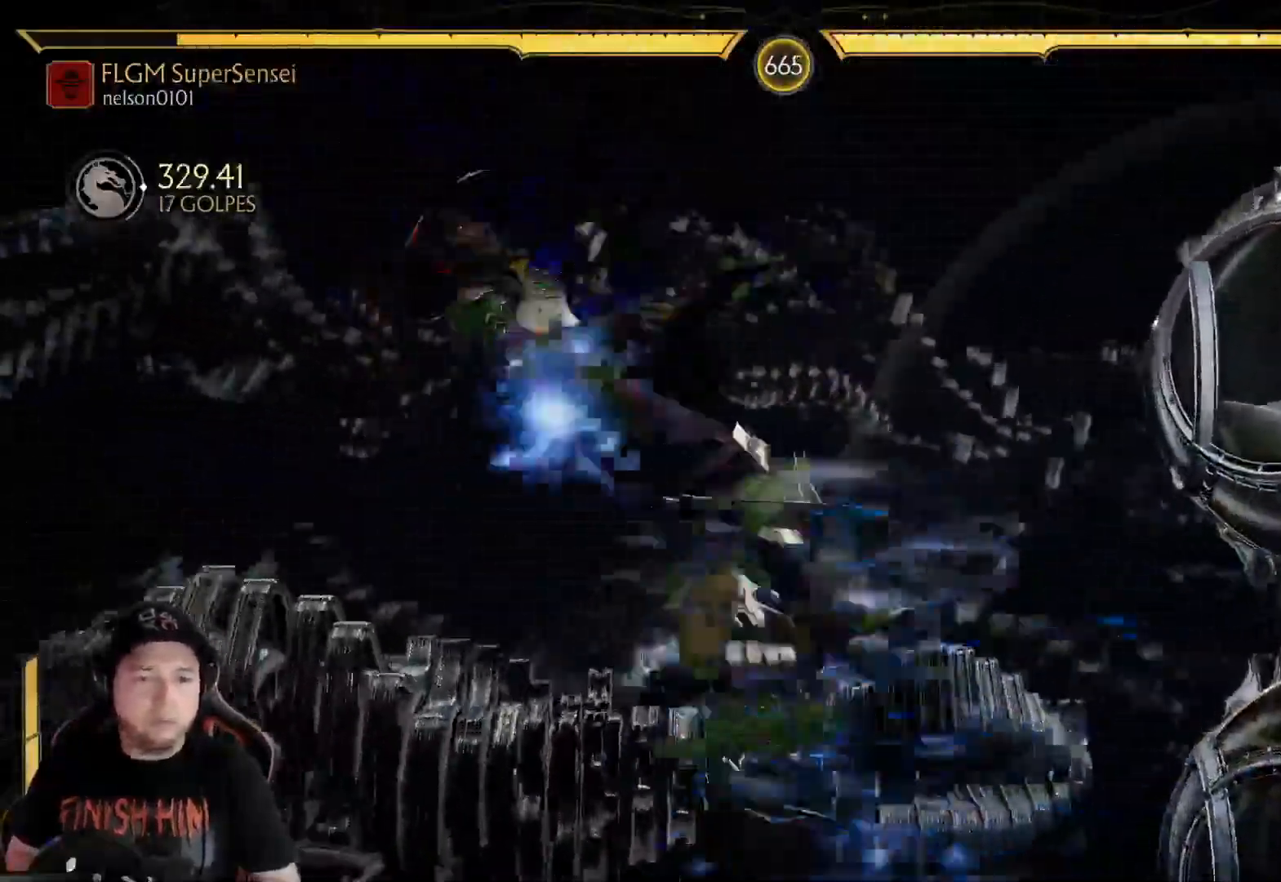
{"buttons": ["B", "DPAD_LEFT"], "left_stick": "center", "right_stick": "center", "events": [[268, "DPAD_LEFT", "down"], [468, "B", "down"]]}
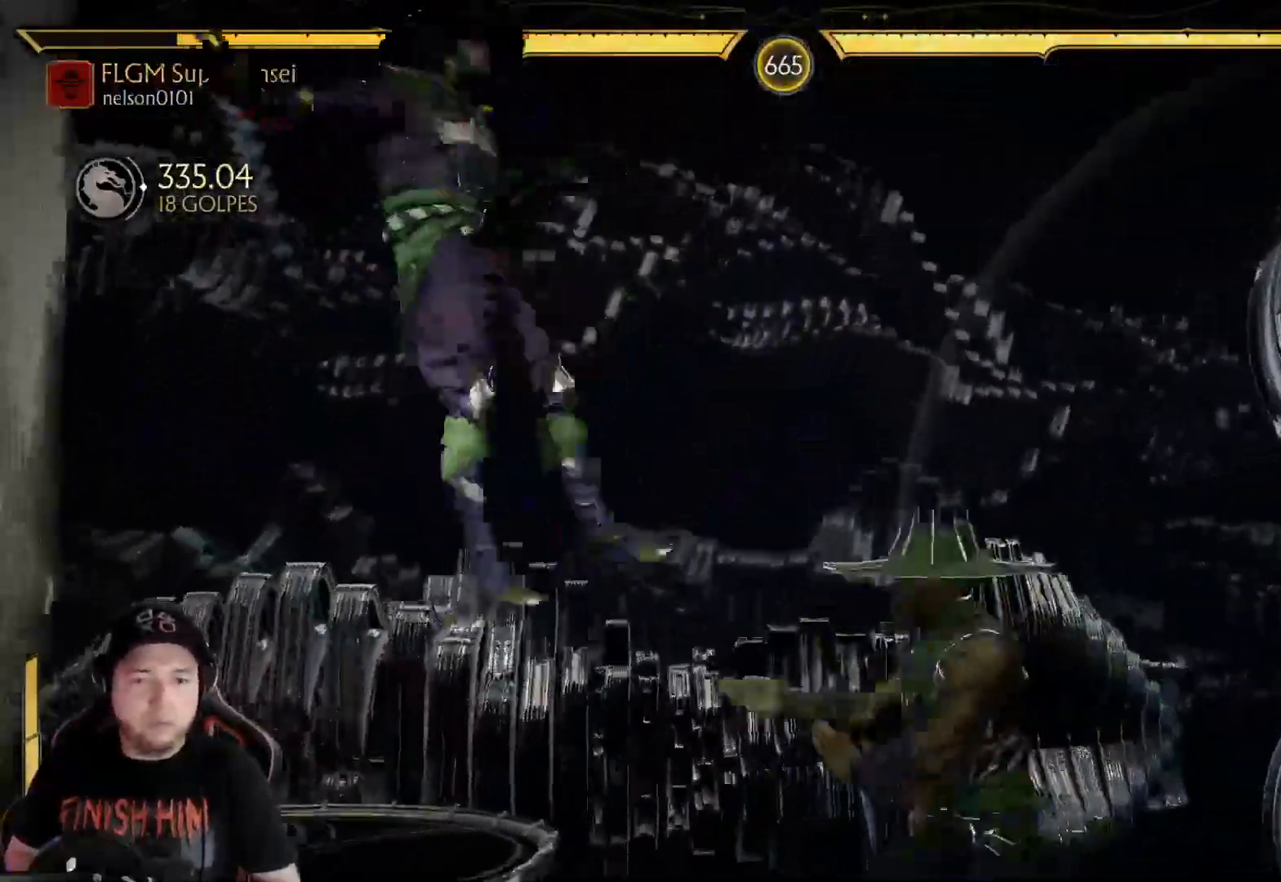
{"buttons": ["Y", "DPAD_DOWN", "DPAD_LEFT"], "left_stick": "center", "right_stick": "center", "events": [[50, "B", "up"], [117, "B", "down"], [133, "DPAD_LEFT", "up"], [184, "B", "up"], [184, "DPAD_DOWN", "down"], [184, "DPAD_LEFT", "down"], [284, "R1", "down"], [284, "Y", "down"], [334, "DPAD_DOWN", "up"], [334, "R1", "up"], [334, "Y", "up"], [384, "DPAD_DOWN", "down"], [384, "Y", "down"], [401, "DPAD_LEFT", "up"], [401, "R1", "down"], [418, "DPAD_RIGHT", "down"], [418, "Y", "up"], [468, "DPAD_LEFT", "down"], [468, "DPAD_RIGHT", "up"], [468, "R1", "up"], [501, "Y", "down"]]}
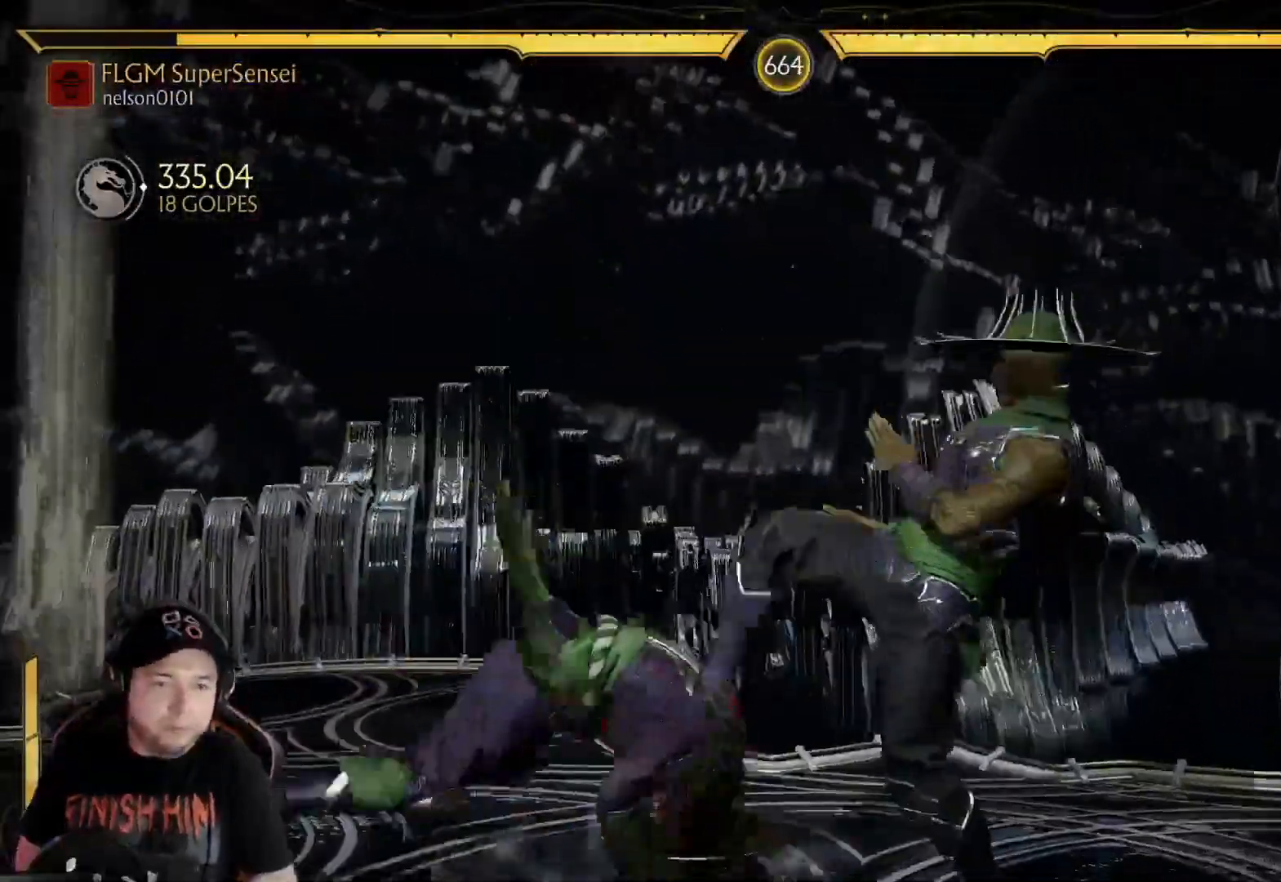
{"buttons": [], "left_stick": "center", "right_stick": "center"}
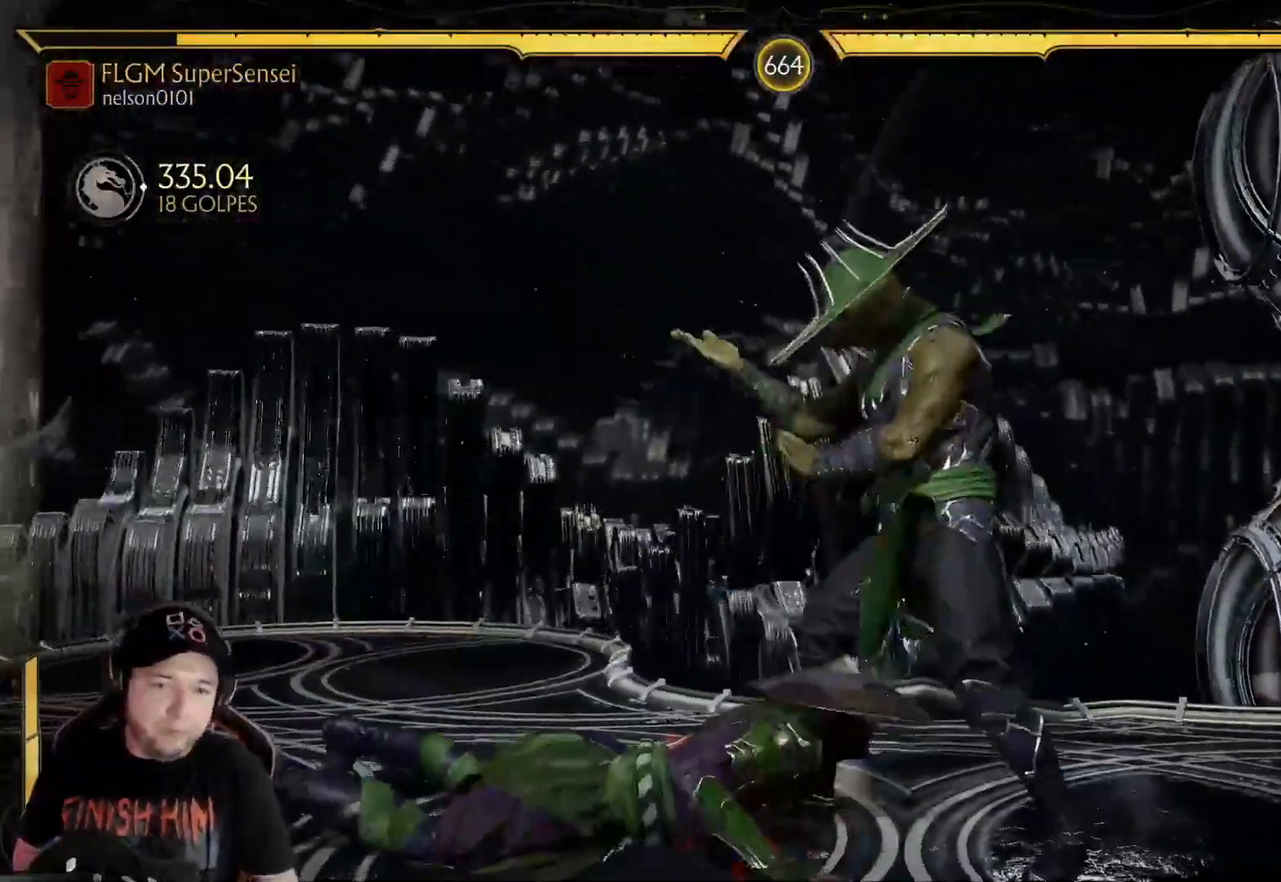
{"buttons": ["X", "DPAD_DOWN"], "left_stick": "center", "right_stick": "center", "events": [[167, "DPAD_DOWN", "down"], [317, "DPAD_DOWN", "up"], [384, "DPAD_DOWN", "down"], [434, "DPAD_LEFT", "down"], [434, "X", "down"], [451, "DPAD_LEFT", "up"]]}